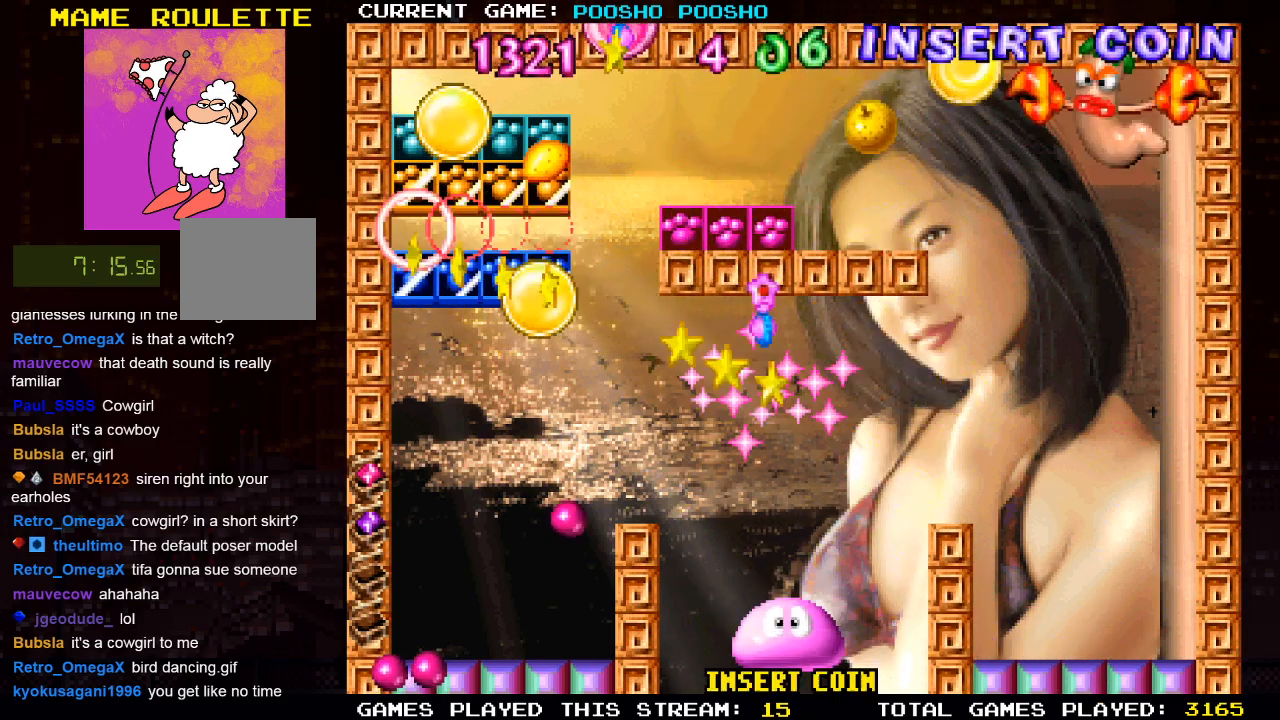
Gameplay with a controller (PlayStation layout); each line is a JSON object with the inputs held at the frame after it. "events" lists button and stick changes between this image and that frame as [ms after this image, input, new state], when the widget could be followed in between.
{"buttons": [], "left_stick": "center", "right_stick": "center", "events": [[150, "DPAD_LEFT", "down"], [333, "DPAD_LEFT", "up"]]}
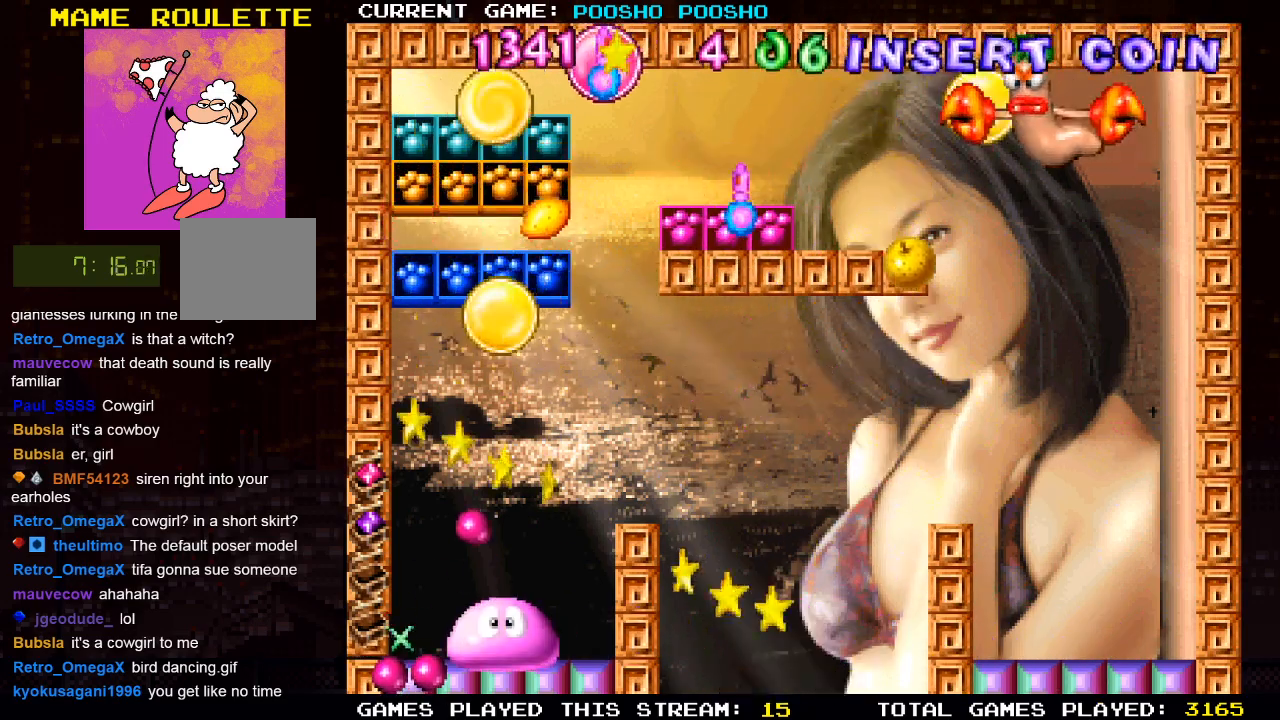
{"buttons": ["DPAD_RIGHT"], "left_stick": "center", "right_stick": "center", "events": [[300, "DPAD_RIGHT", "down"]]}
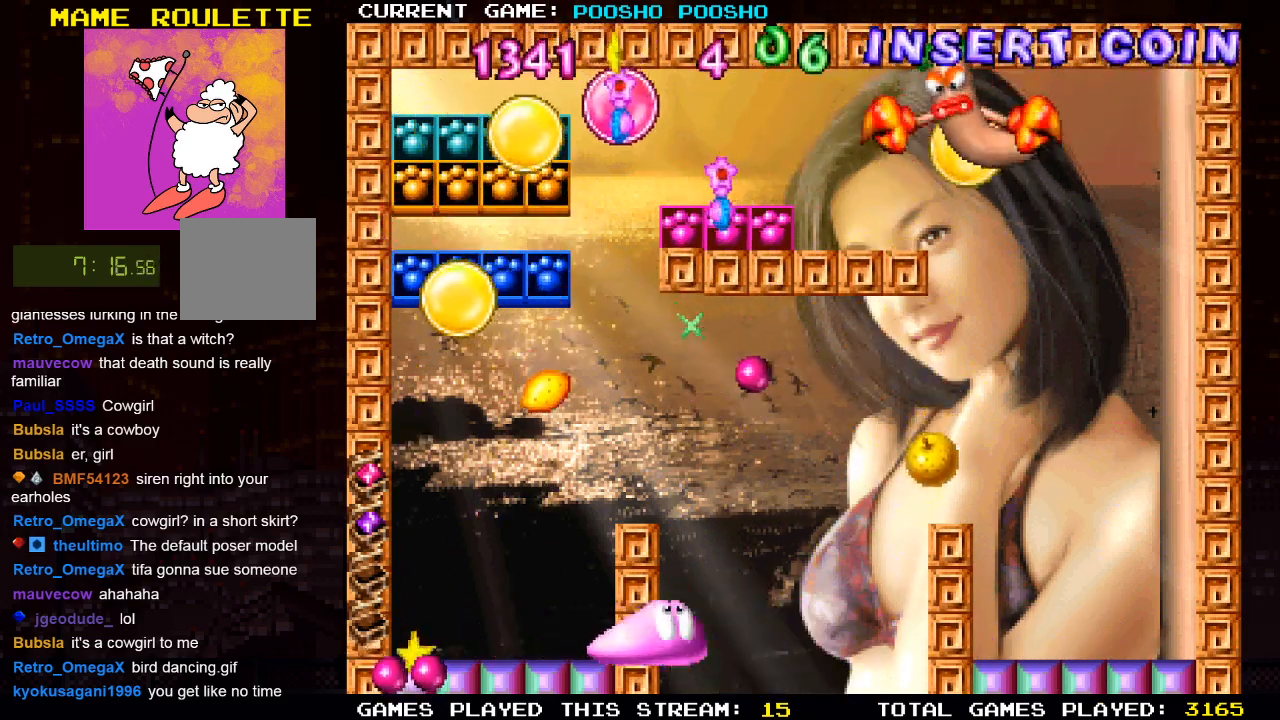
{"buttons": [], "left_stick": "center", "right_stick": "center", "events": [[383, "DPAD_RIGHT", "up"]]}
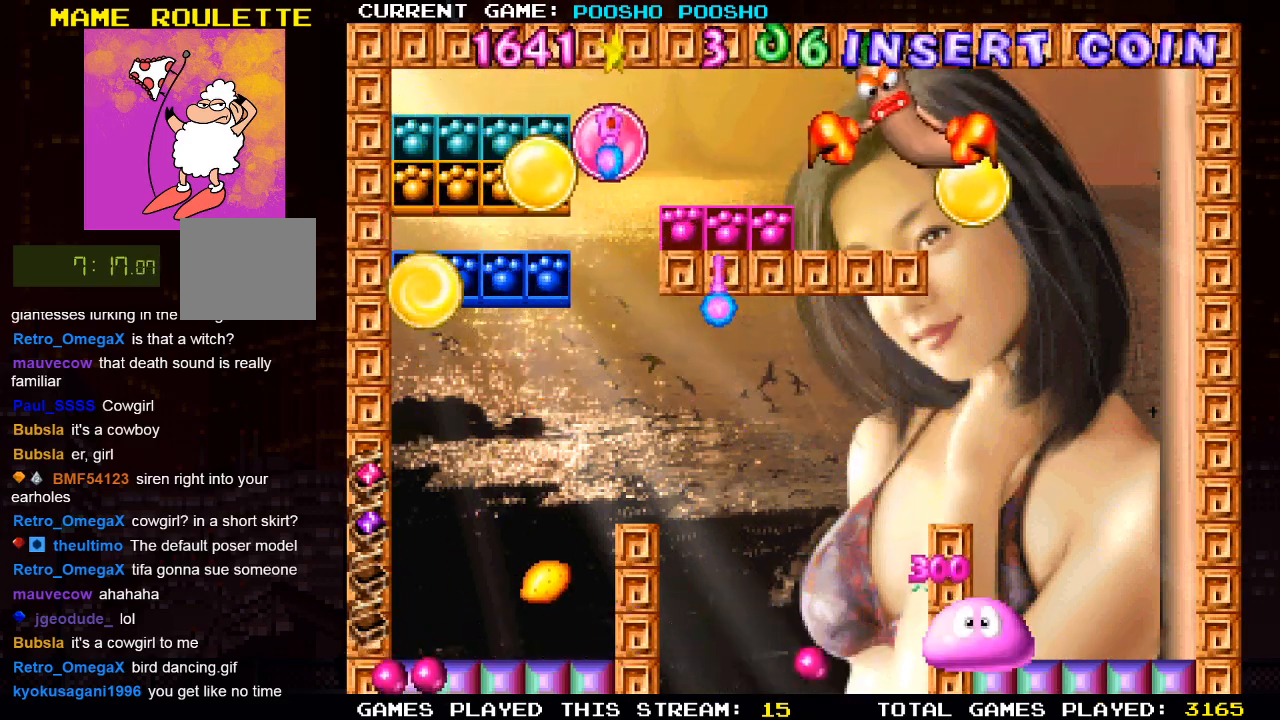
{"buttons": ["DPAD_LEFT"], "left_stick": "center", "right_stick": "center", "events": [[67, "DPAD_LEFT", "down"]]}
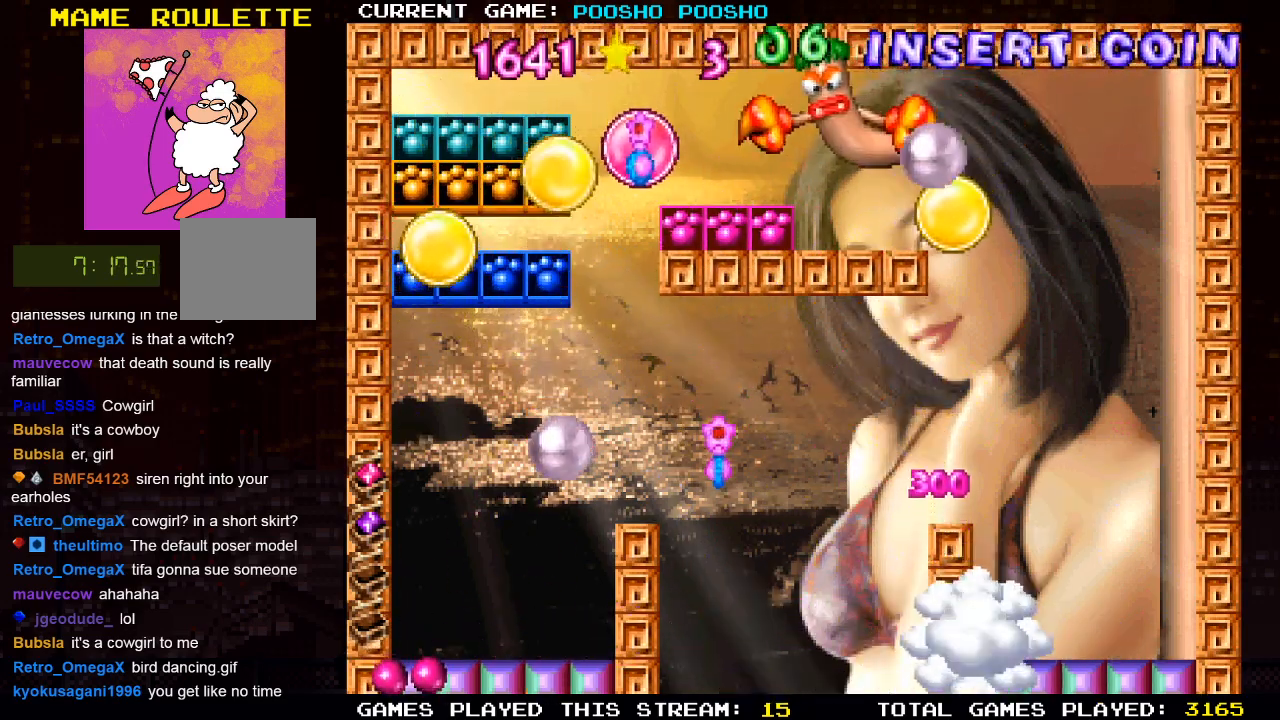
{"buttons": [], "left_stick": "center", "right_stick": "center", "events": [[117, "DPAD_LEFT", "up"]]}
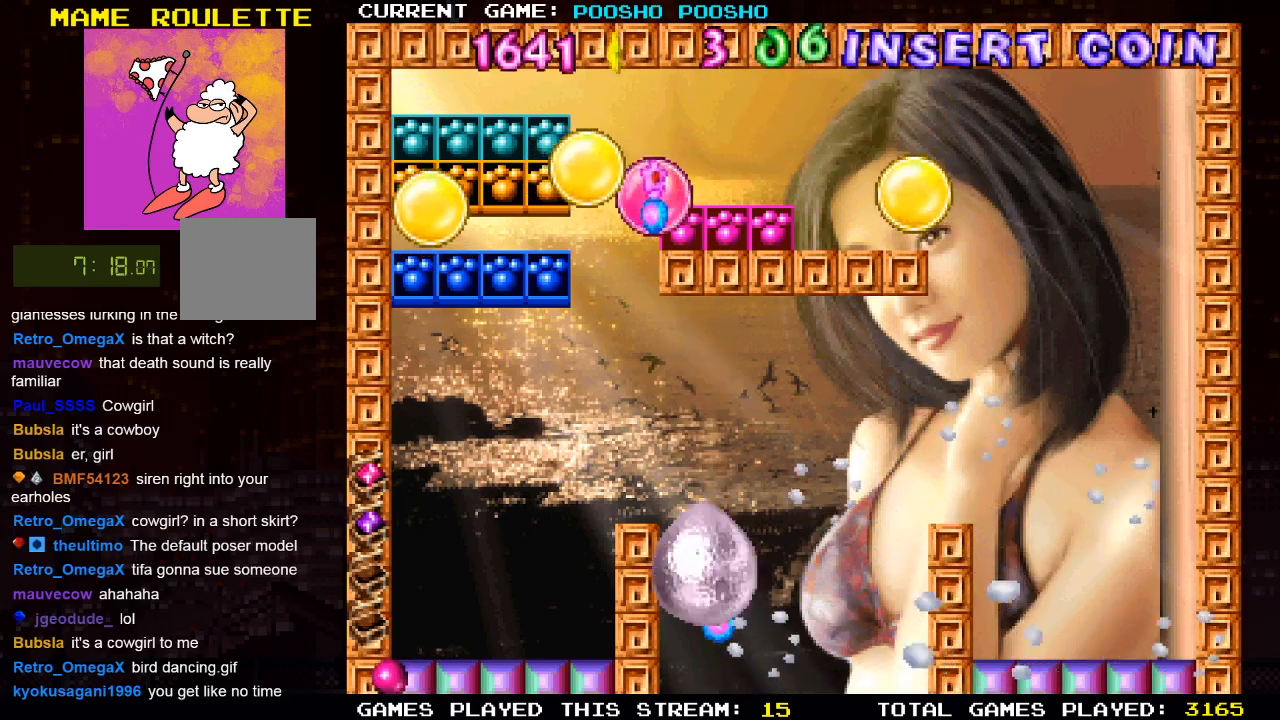
{"buttons": ["DPAD_LEFT"], "left_stick": "center", "right_stick": "center", "events": [[433, "DPAD_LEFT", "down"]]}
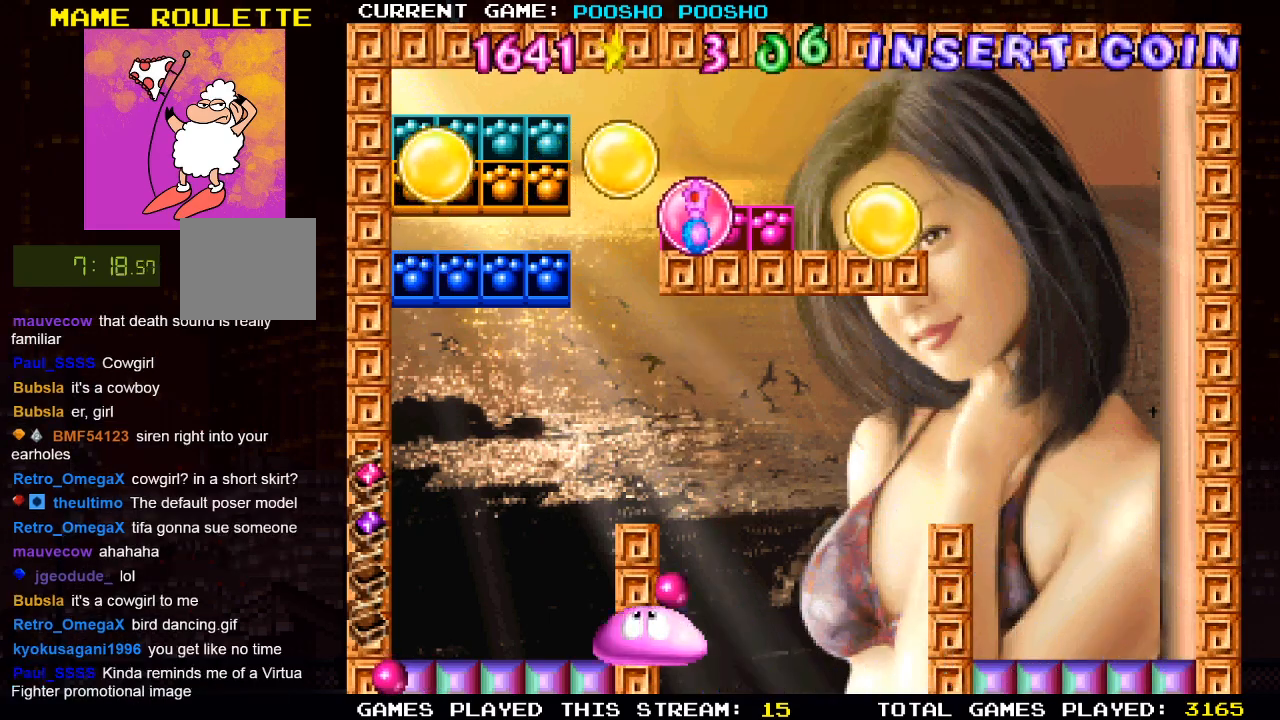
{"buttons": [], "left_stick": "center", "right_stick": "center", "events": [[267, "DPAD_LEFT", "up"]]}
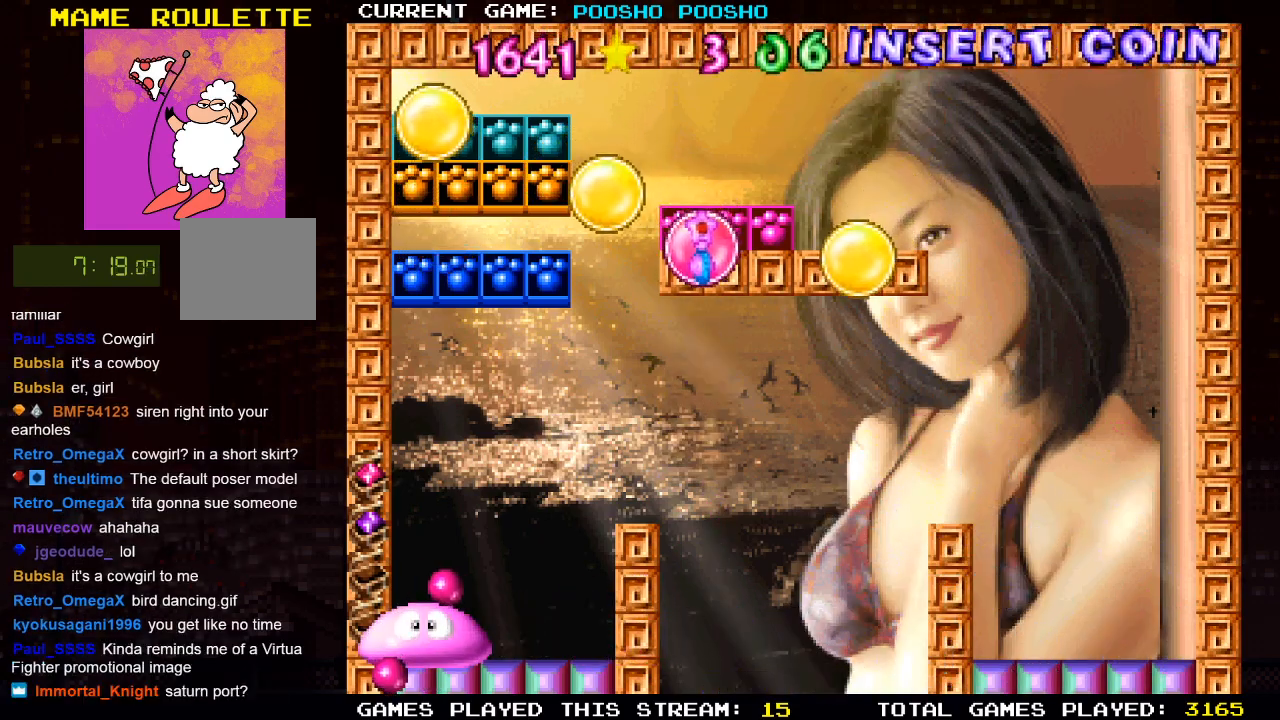
{"buttons": ["DPAD_RIGHT"], "left_stick": "center", "right_stick": "center", "events": [[117, "SQUARE", "down"], [267, "SQUARE", "up"], [450, "DPAD_RIGHT", "down"]]}
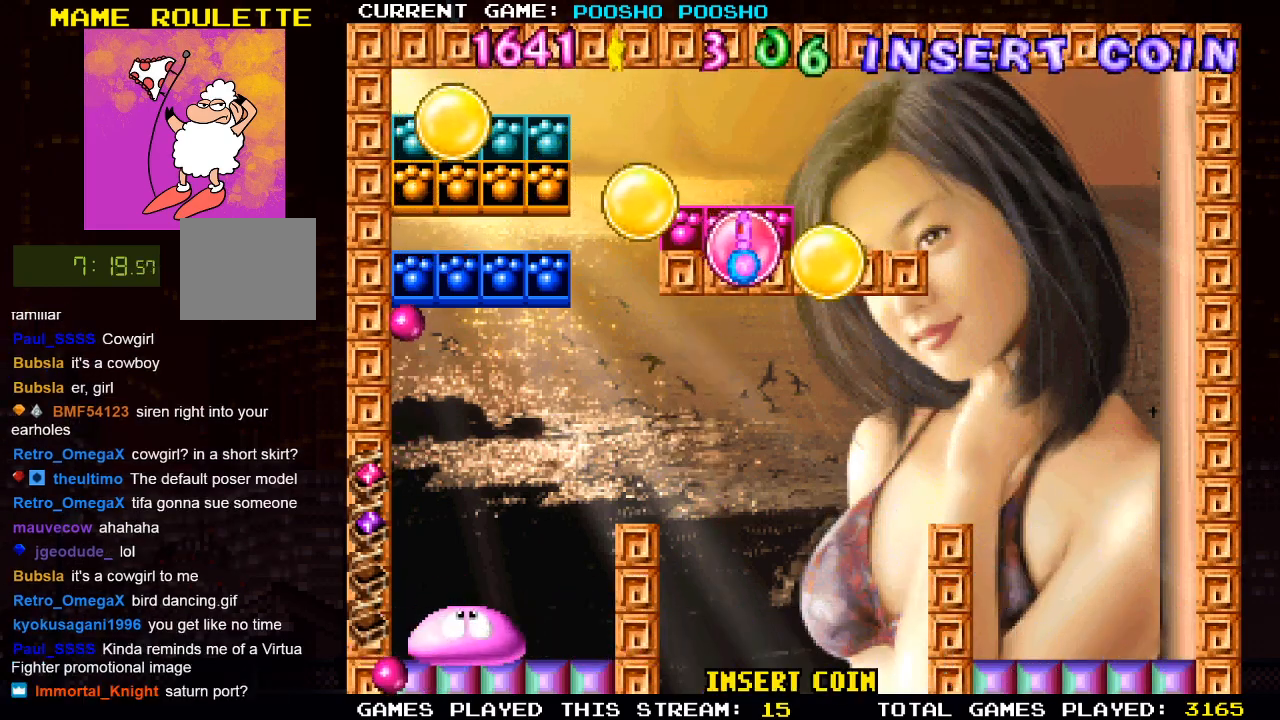
{"buttons": [], "left_stick": "center", "right_stick": "center", "events": [[83, "DPAD_RIGHT", "up"], [333, "DPAD_LEFT", "down"], [467, "DPAD_LEFT", "up"]]}
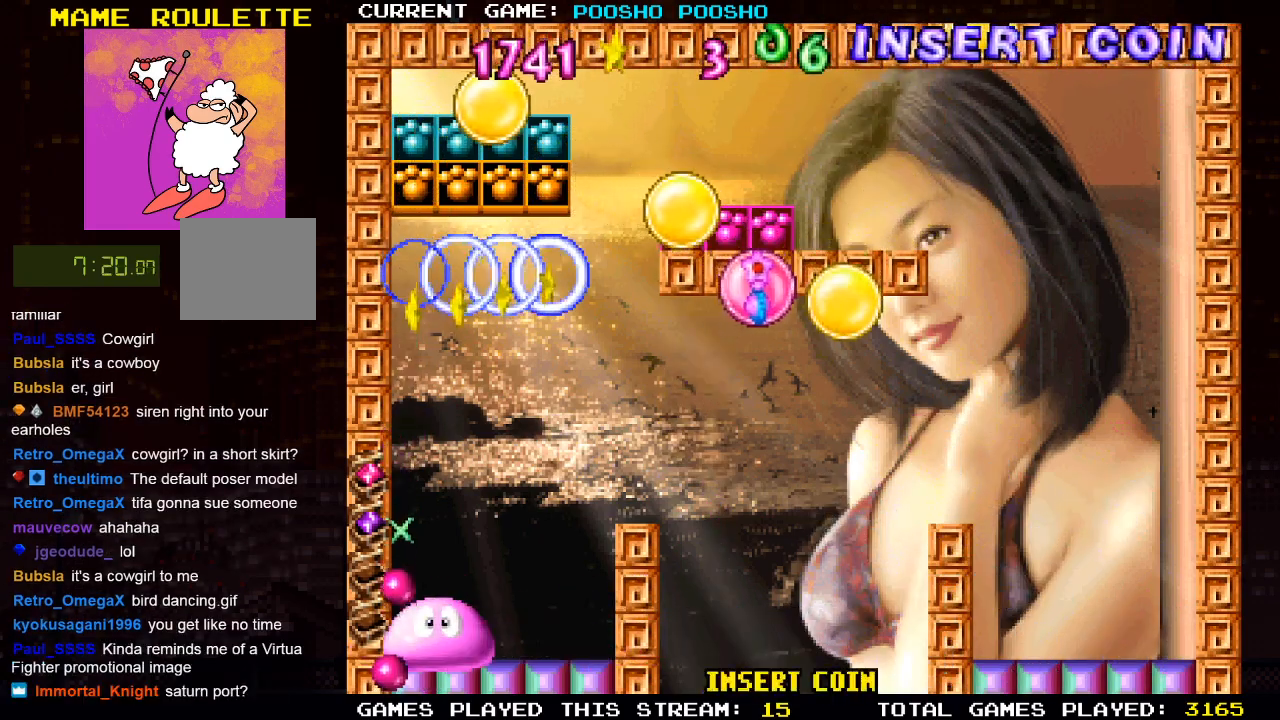
{"buttons": ["DPAD_RIGHT"], "left_stick": "center", "right_stick": "center", "events": [[417, "DPAD_RIGHT", "down"]]}
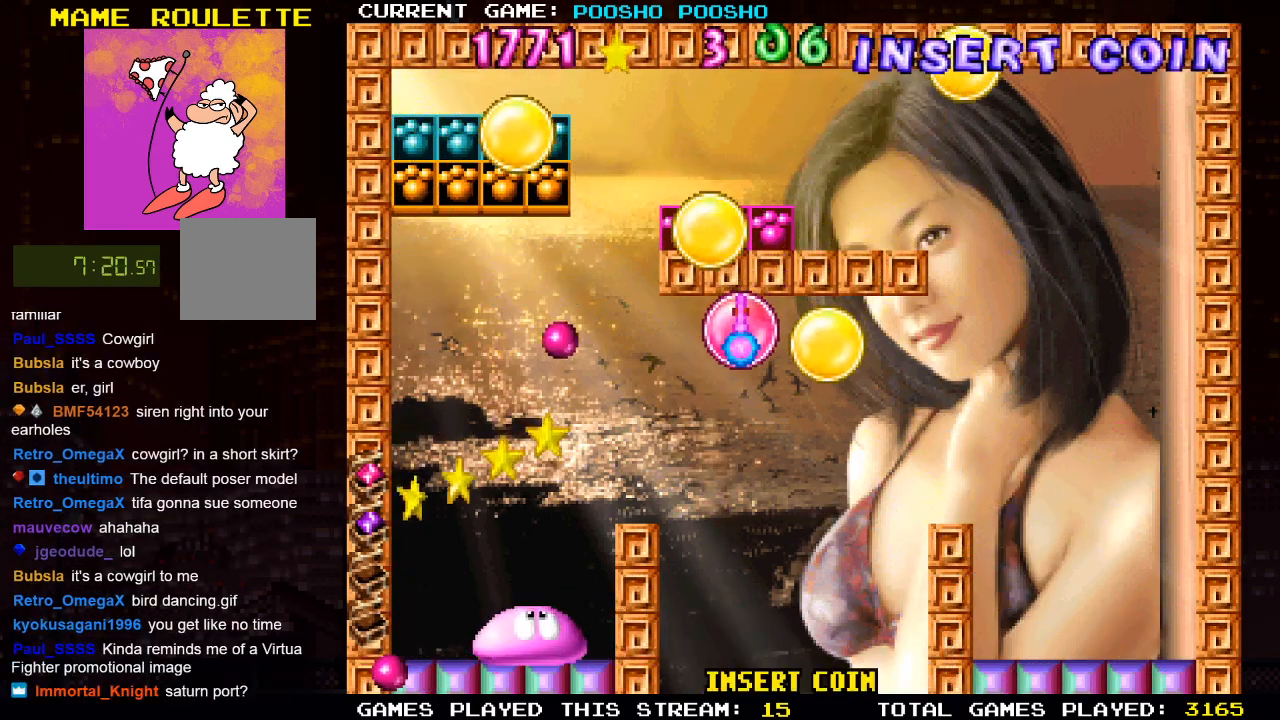
{"buttons": [], "left_stick": "center", "right_stick": "center", "events": [[50, "DPAD_RIGHT", "up"], [367, "DPAD_LEFT", "down"], [500, "DPAD_LEFT", "up"]]}
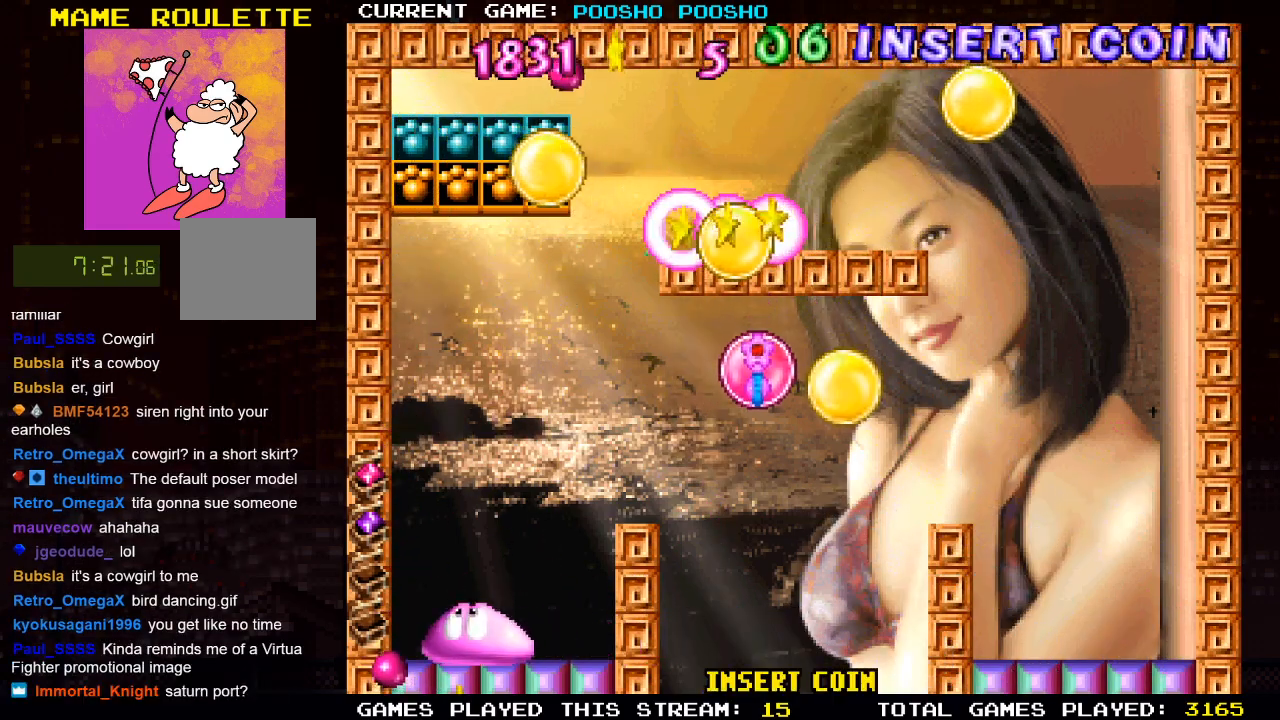
{"buttons": [], "left_stick": "center", "right_stick": "center", "events": []}
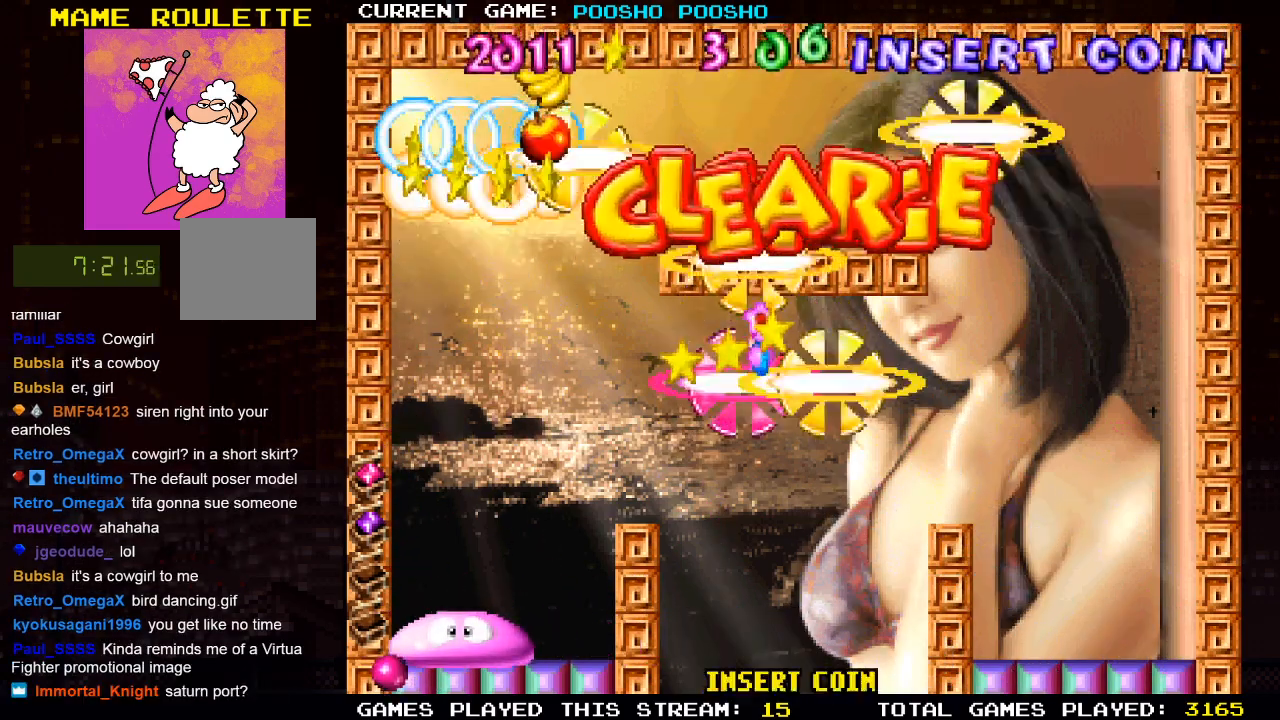
{"buttons": ["DPAD_RIGHT"], "left_stick": "center", "right_stick": "center", "events": [[183, "DPAD_RIGHT", "down"]]}
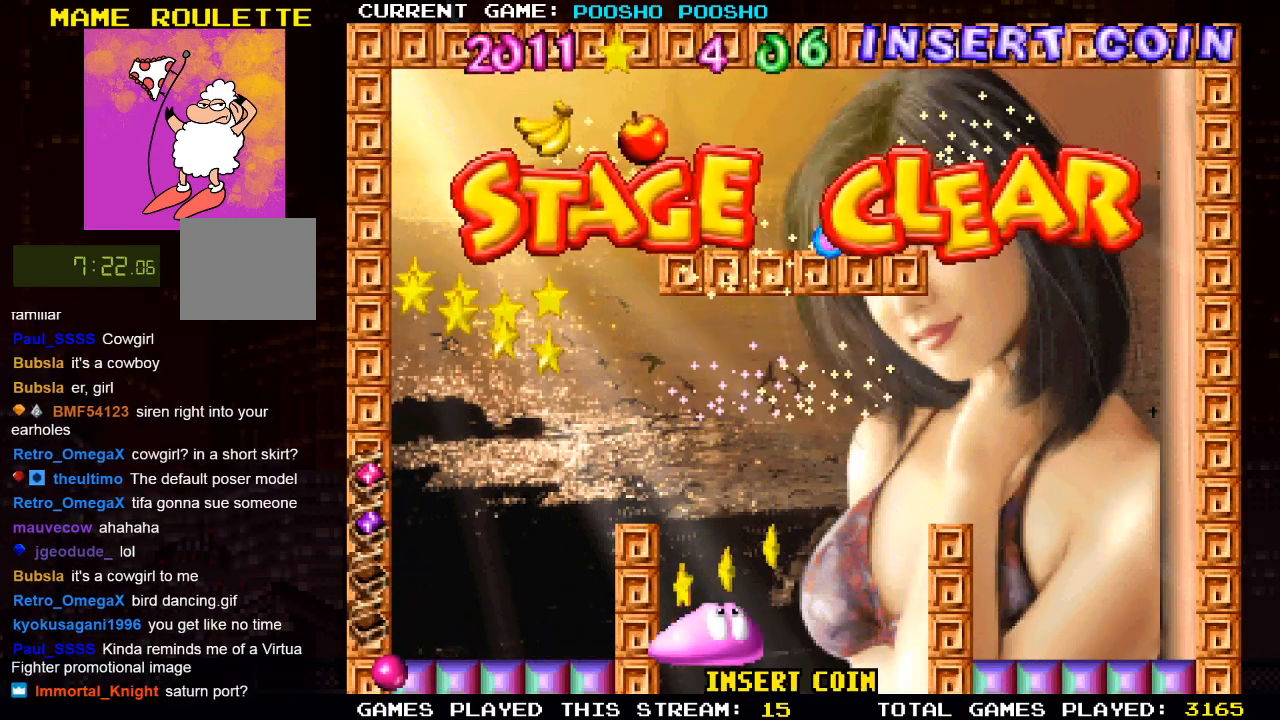
{"buttons": ["DPAD_LEFT"], "left_stick": "center", "right_stick": "center", "events": [[217, "DPAD_RIGHT", "up"], [350, "DPAD_LEFT", "down"]]}
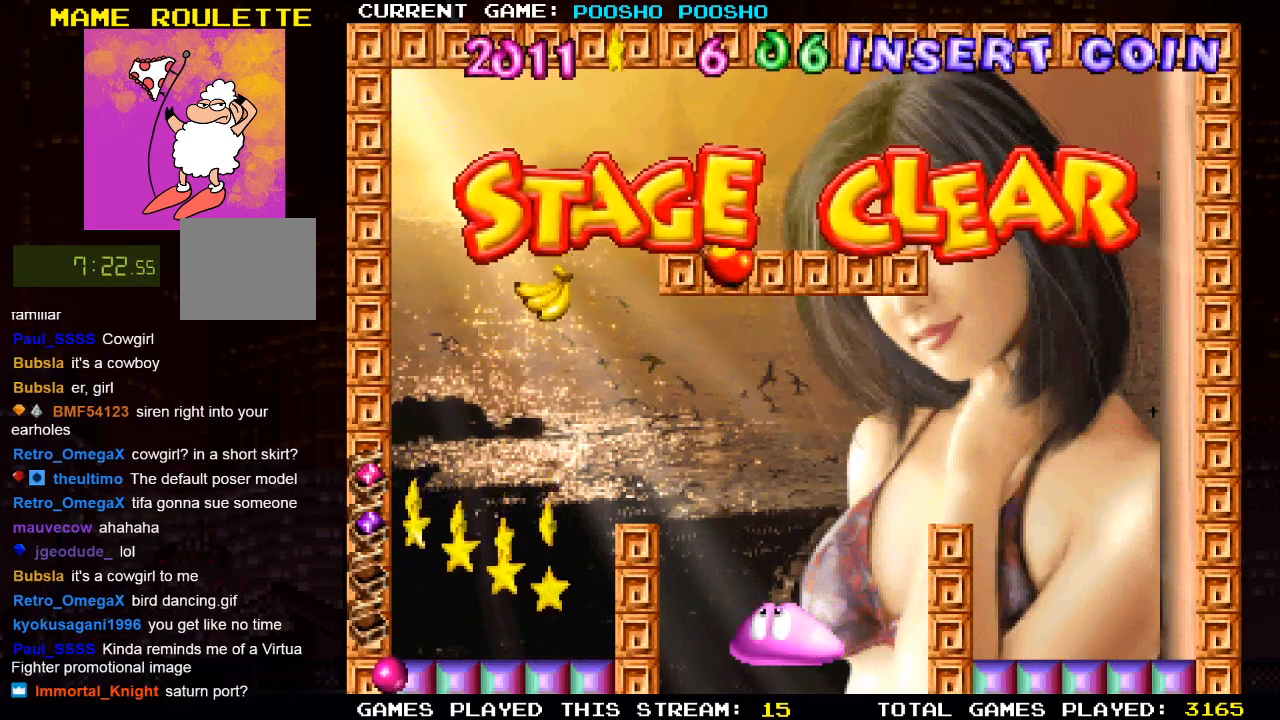
{"buttons": [], "left_stick": "center", "right_stick": "center", "events": [[483, "DPAD_LEFT", "up"]]}
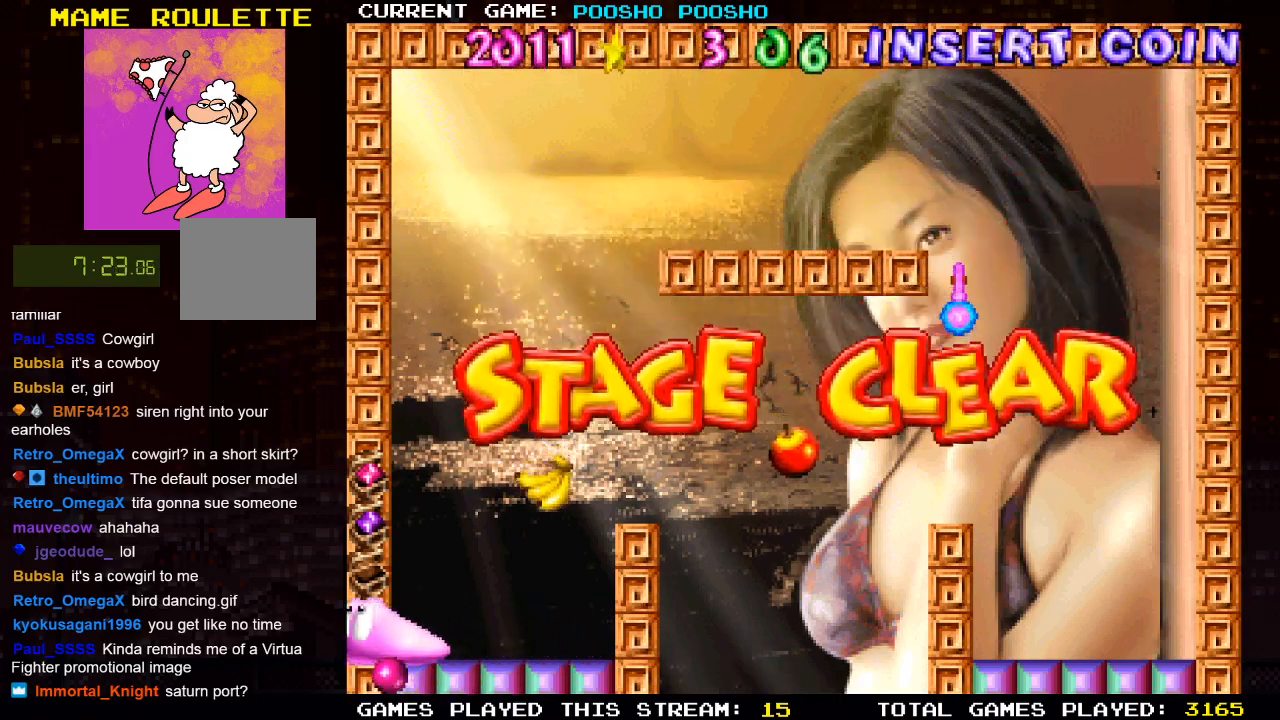
{"buttons": ["DPAD_RIGHT"], "left_stick": "center", "right_stick": "center", "events": [[100, "DPAD_RIGHT", "down"]]}
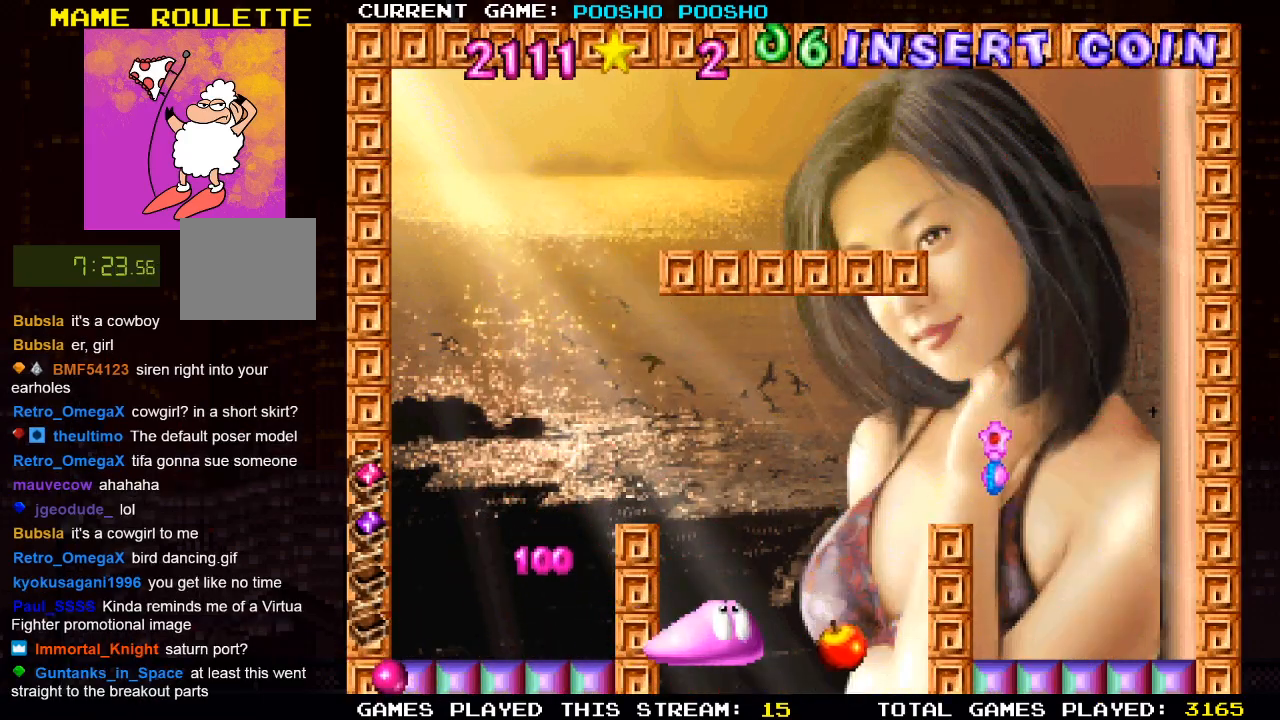
{"buttons": [], "left_stick": "center", "right_stick": "center", "events": [[500, "DPAD_RIGHT", "up"]]}
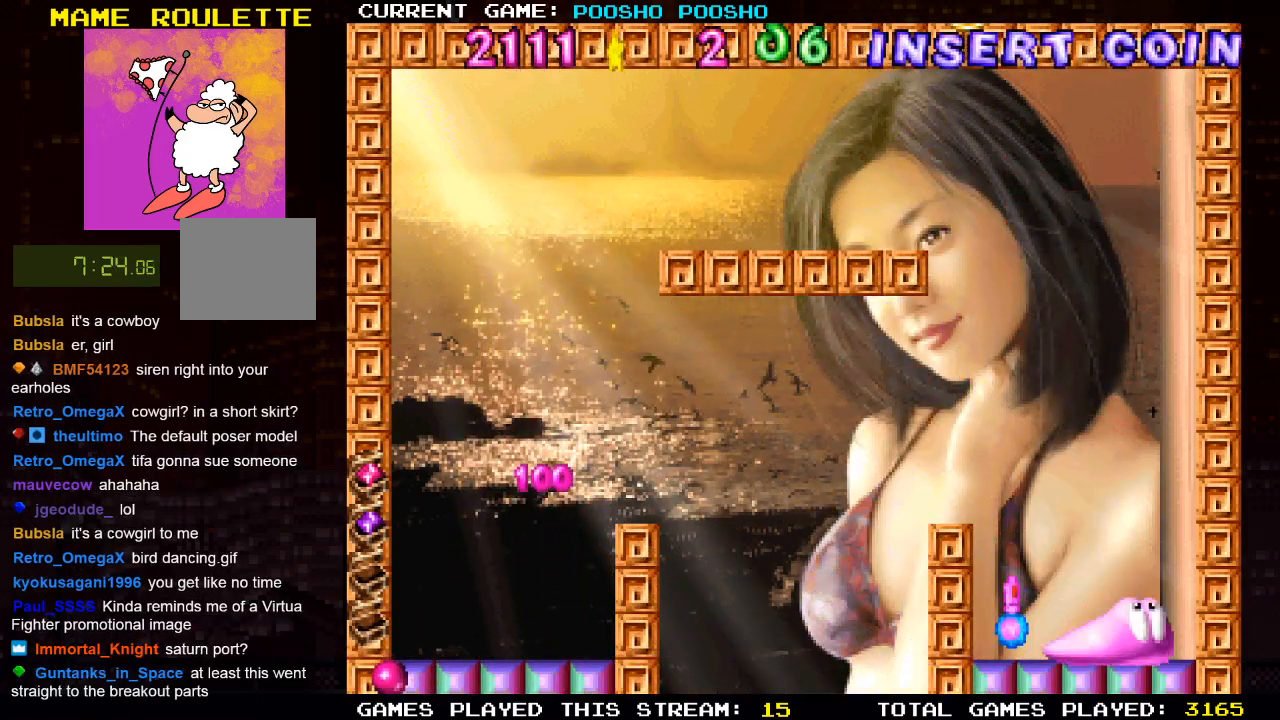
{"buttons": ["DPAD_LEFT"], "left_stick": "center", "right_stick": "center", "events": [[83, "DPAD_LEFT", "down"]]}
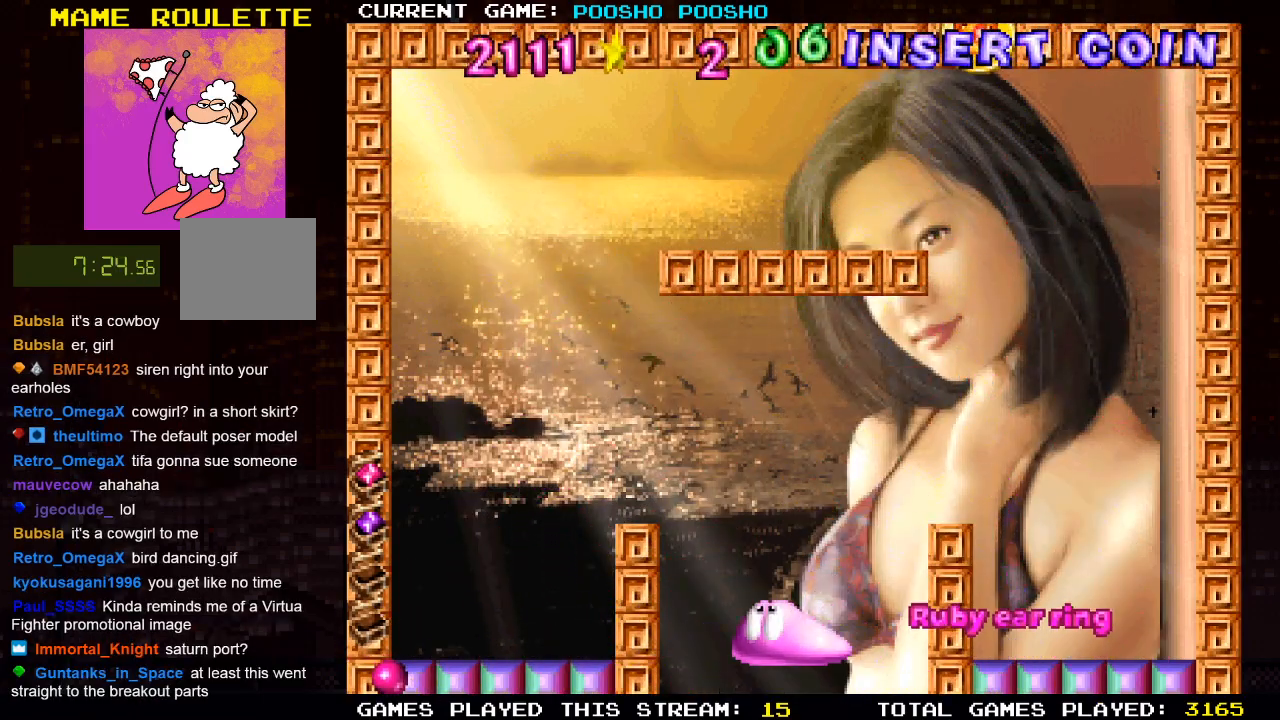
{"buttons": ["DPAD_LEFT"], "left_stick": "center", "right_stick": "center", "events": []}
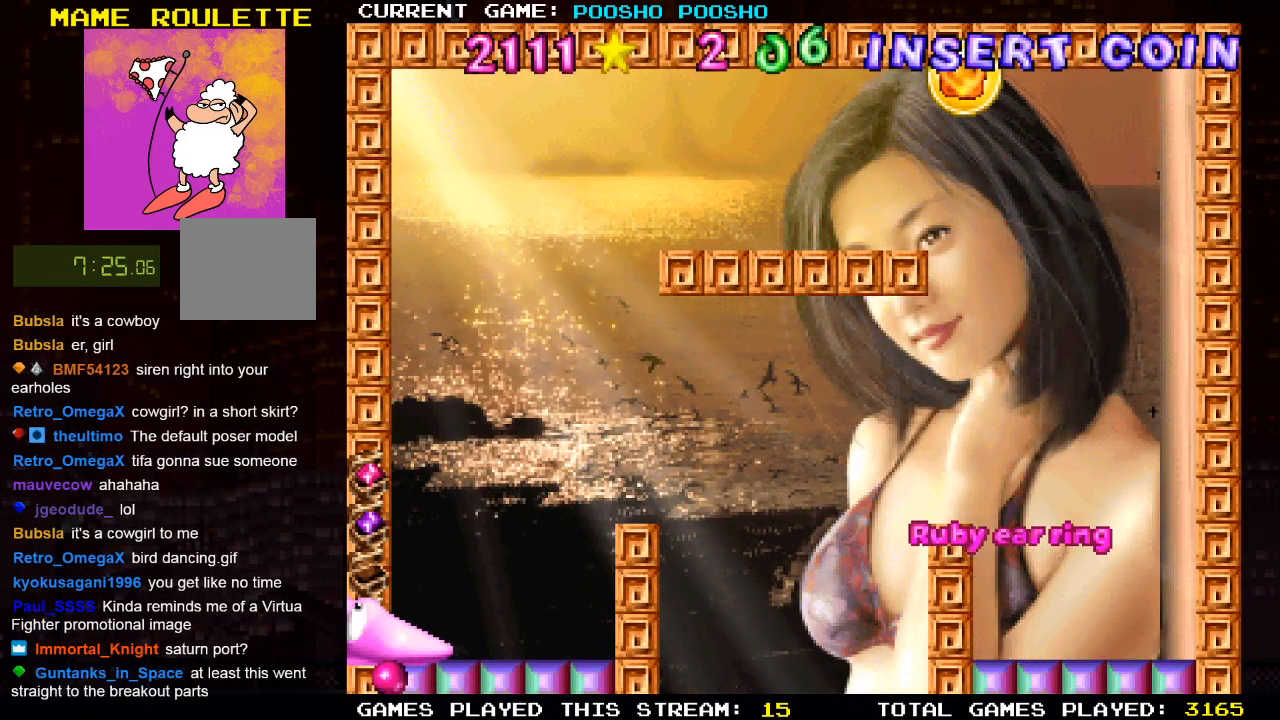
{"buttons": ["DPAD_RIGHT"], "left_stick": "center", "right_stick": "center", "events": [[133, "DPAD_LEFT", "up"], [400, "DPAD_RIGHT", "down"]]}
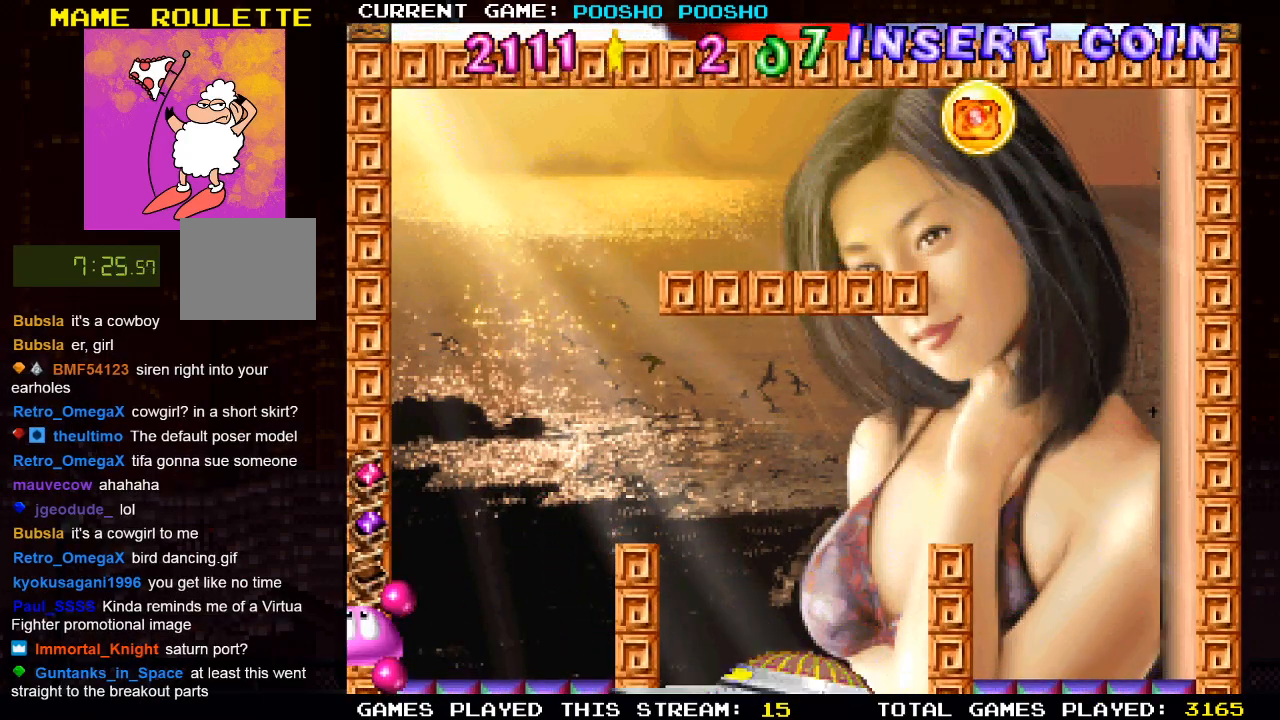
{"buttons": ["DPAD_RIGHT"], "left_stick": "center", "right_stick": "center", "events": []}
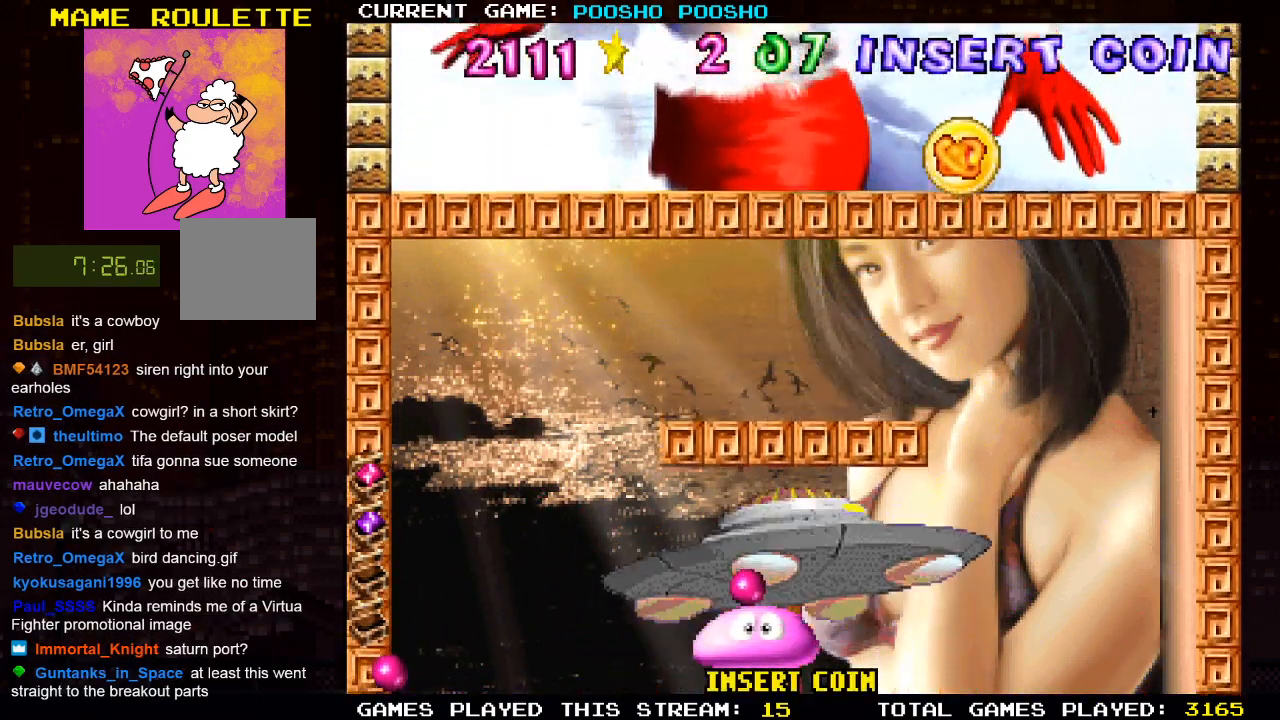
{"buttons": ["DPAD_LEFT"], "left_stick": "center", "right_stick": "center", "events": [[167, "DPAD_RIGHT", "up"], [417, "DPAD_LEFT", "down"]]}
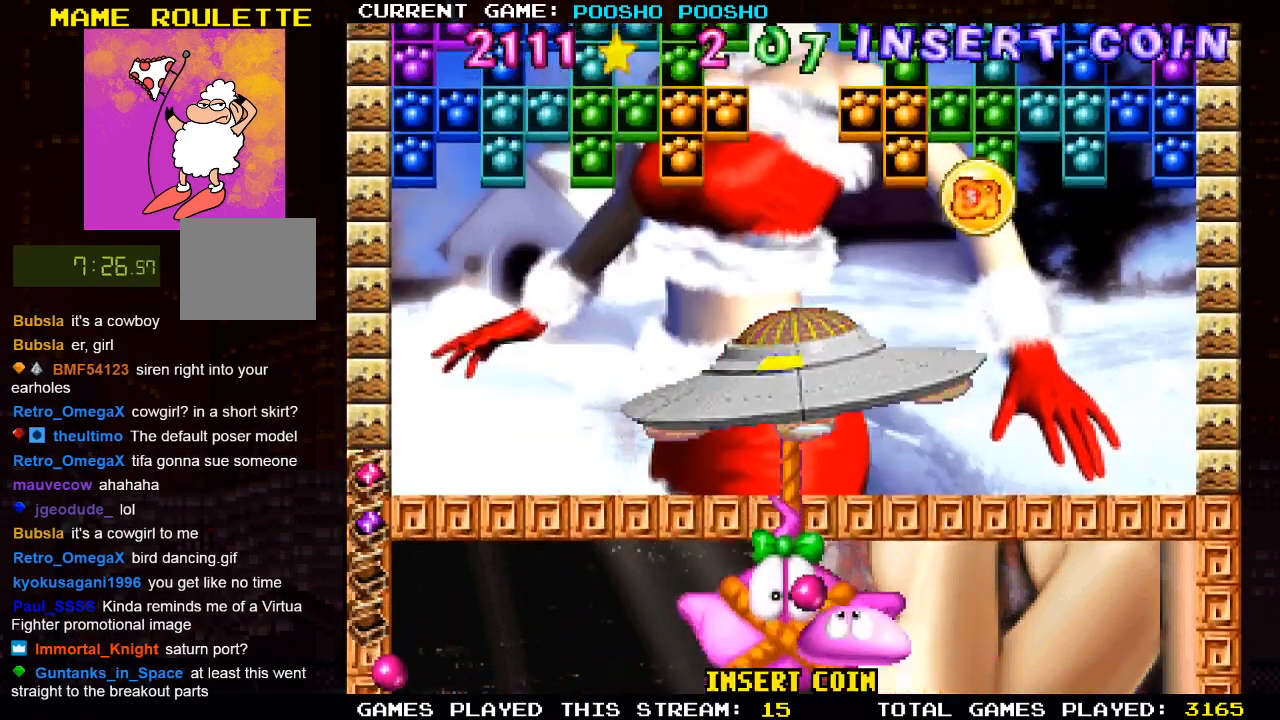
{"buttons": [], "left_stick": "center", "right_stick": "center", "events": [[483, "DPAD_LEFT", "up"]]}
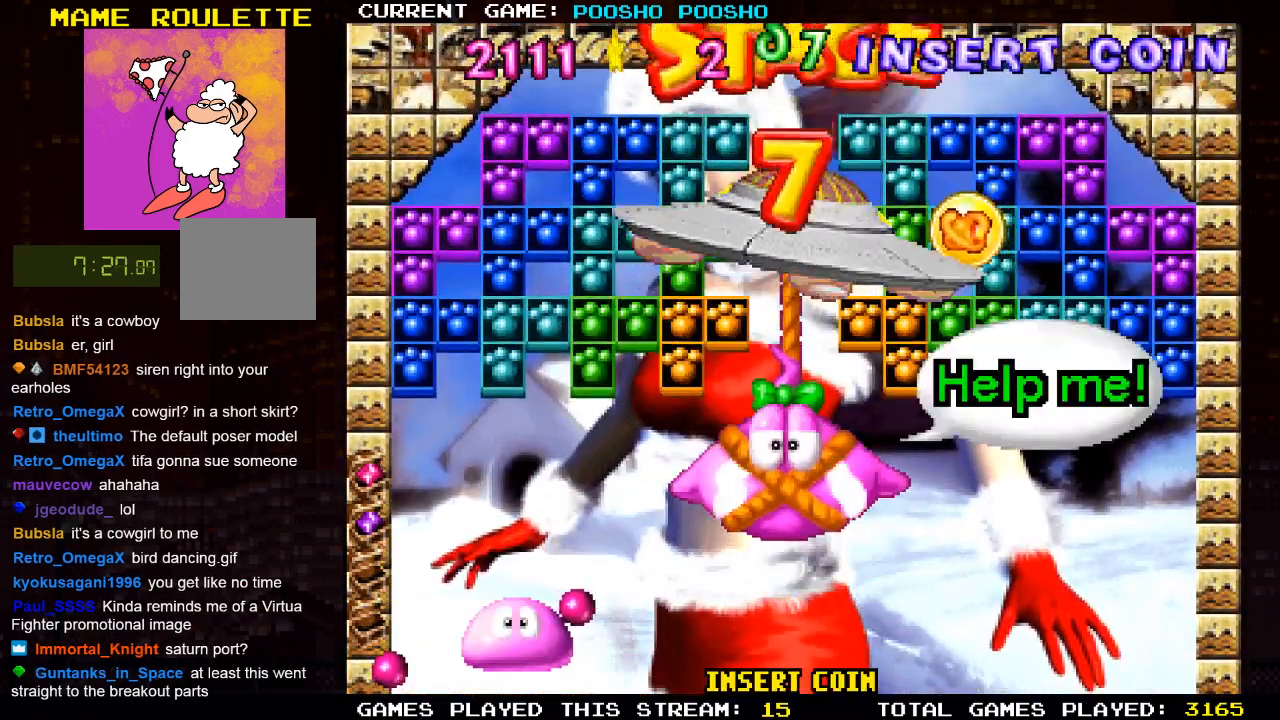
{"buttons": ["DPAD_RIGHT"], "left_stick": "center", "right_stick": "center", "events": [[133, "DPAD_RIGHT", "down"]]}
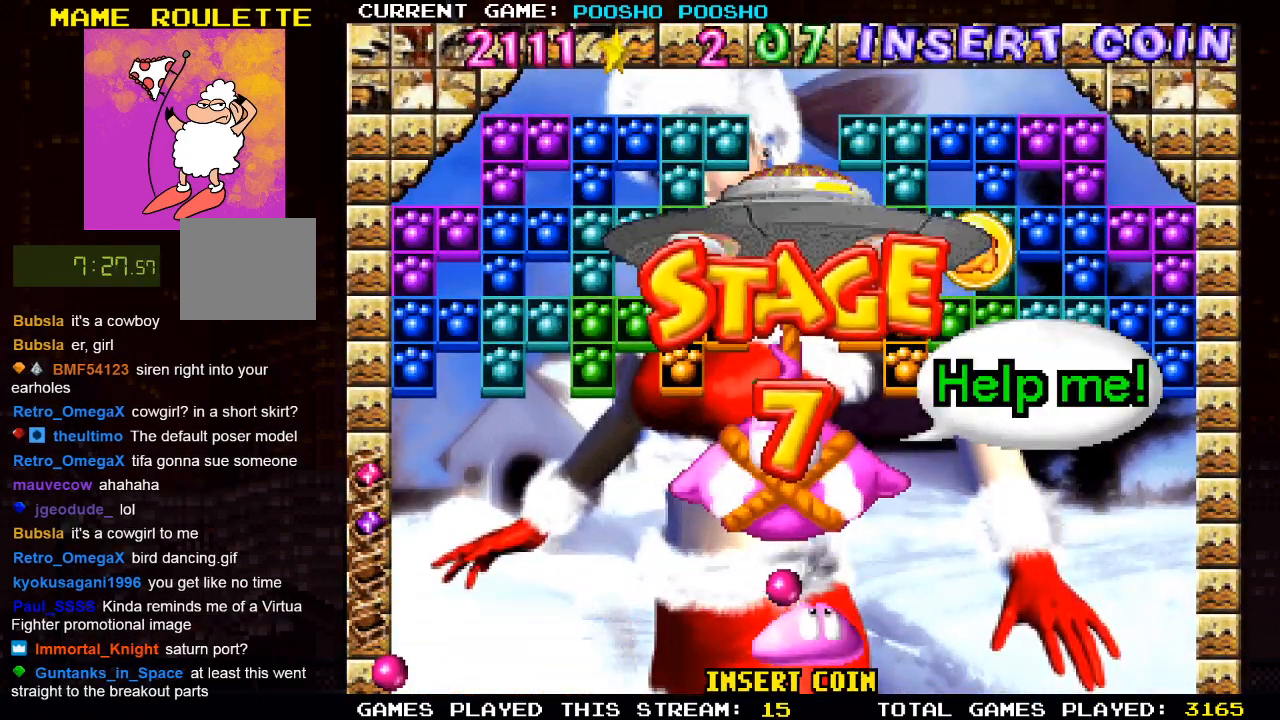
{"buttons": [], "left_stick": "center", "right_stick": "center", "events": [[17, "DPAD_RIGHT", "up"]]}
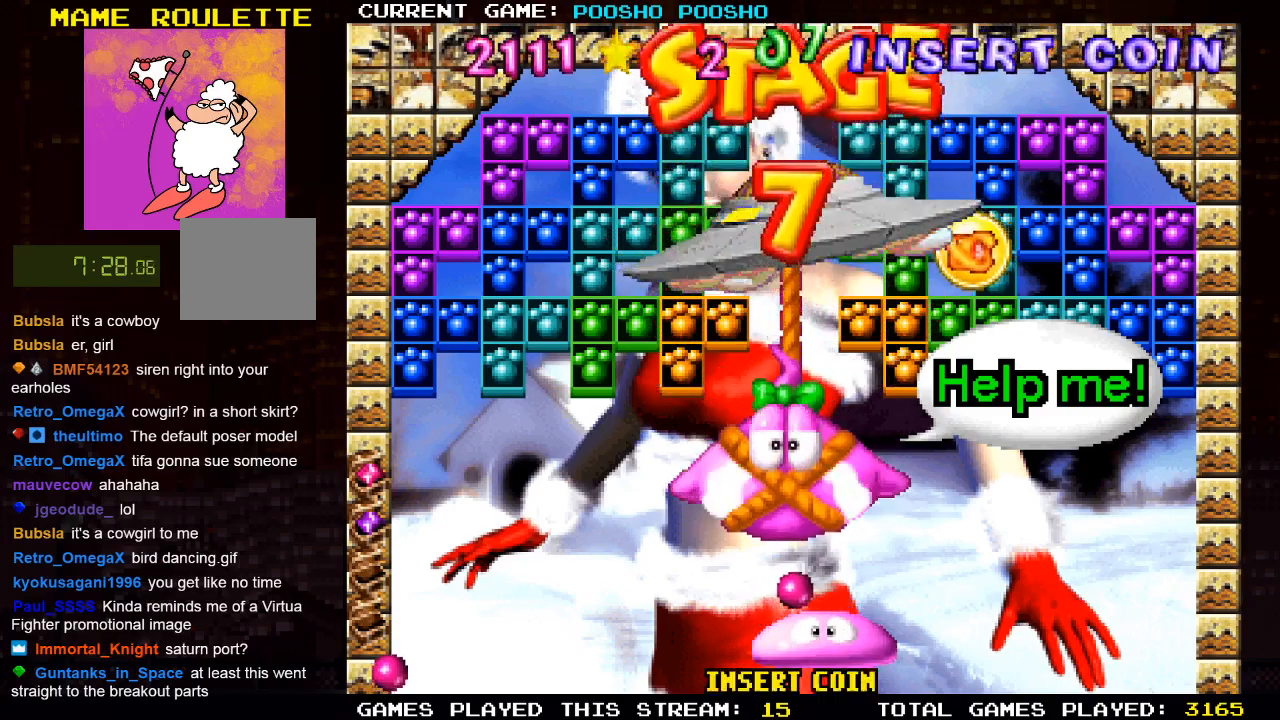
{"buttons": [], "left_stick": "center", "right_stick": "center", "events": []}